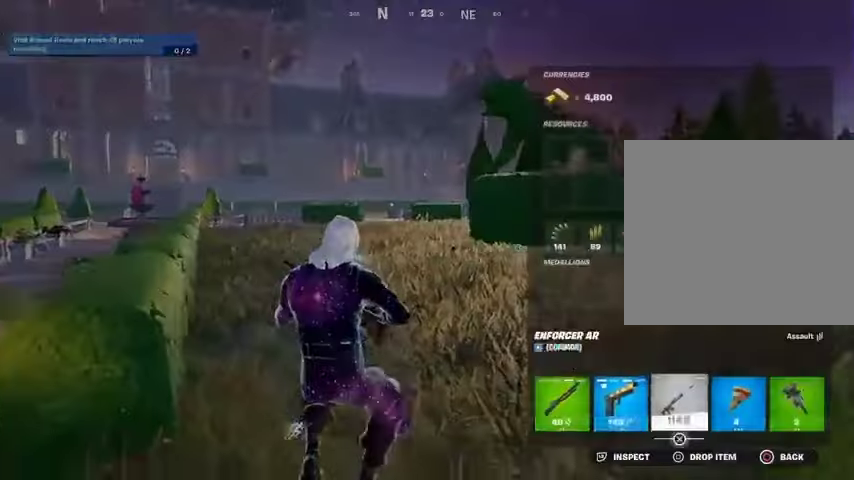
Gameplay with a controller (PlayStation layout); each line is a JSON object with the inputs held at the frame after it. "events" lists button and stick changes between this image and that frame as [ms after this image, input, new state], when the widget could be followed in between.
{"buttons": [], "left_stick": "center", "right_stick": "center", "events": [[33, "CROSS", "down"], [100, "CROSS", "up"], [100, "DPAD_RIGHT", "down"], [167, "DPAD_RIGHT", "up"], [233, "DPAD_RIGHT", "down"], [333, "DPAD_RIGHT", "up"], [400, "CIRCLE", "down"], [500, "CIRCLE", "up"]]}
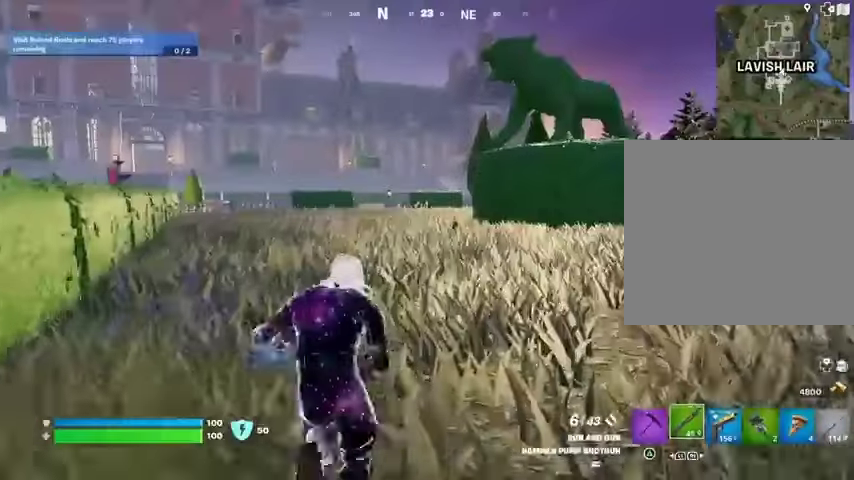
{"buttons": [], "left_stick": "center", "right_stick": "center", "events": []}
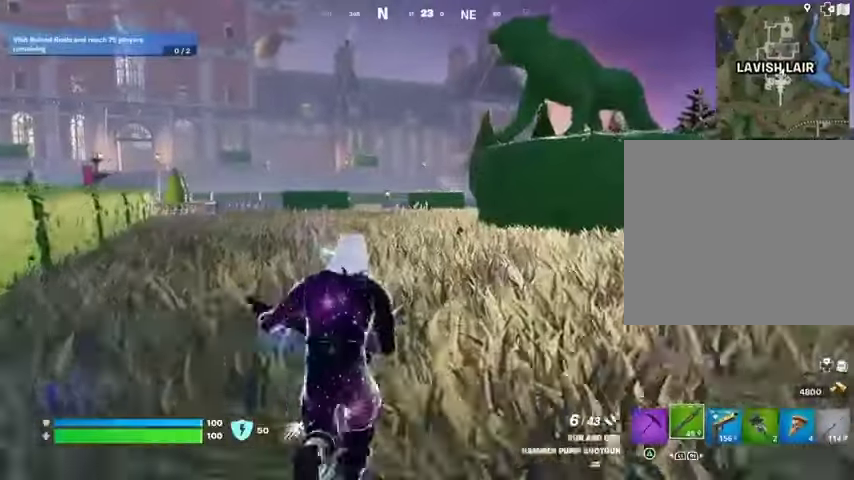
{"buttons": [], "left_stick": "center", "right_stick": "center", "events": []}
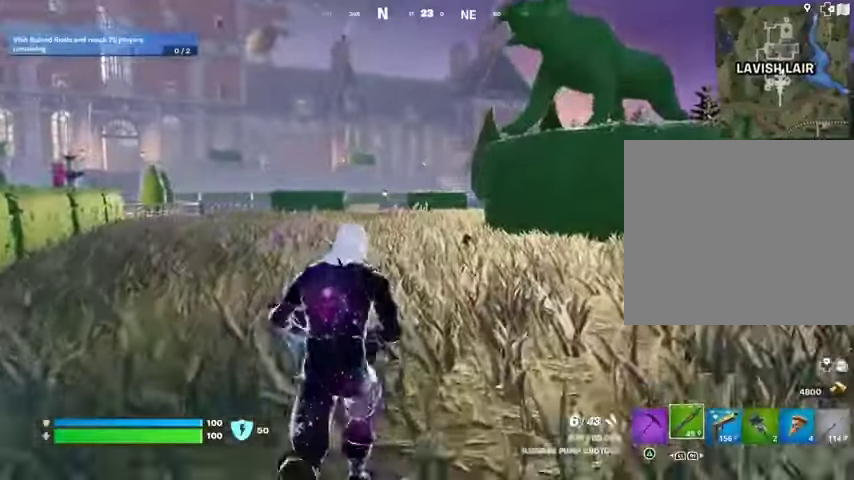
{"buttons": [], "left_stick": "right", "right_stick": "left", "events": [[100, "right_stick", "left"], [267, "right_stick", "center"], [367, "CROSS", "down"], [467, "CROSS", "up"], [467, "right_stick", "left"], [500, "left_stick", "right"]]}
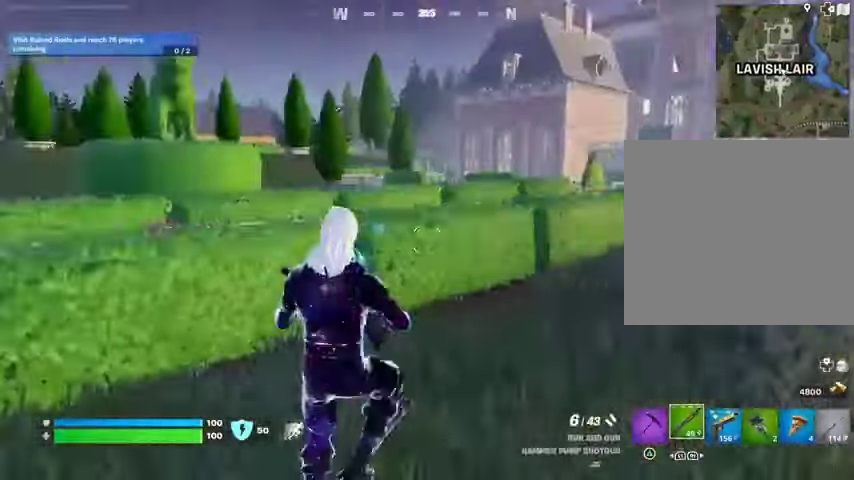
{"buttons": [], "left_stick": "right", "right_stick": "right", "events": [[133, "left_stick", "down-right"], [167, "right_stick", "center"], [433, "left_stick", "right"], [433, "right_stick", "right"]]}
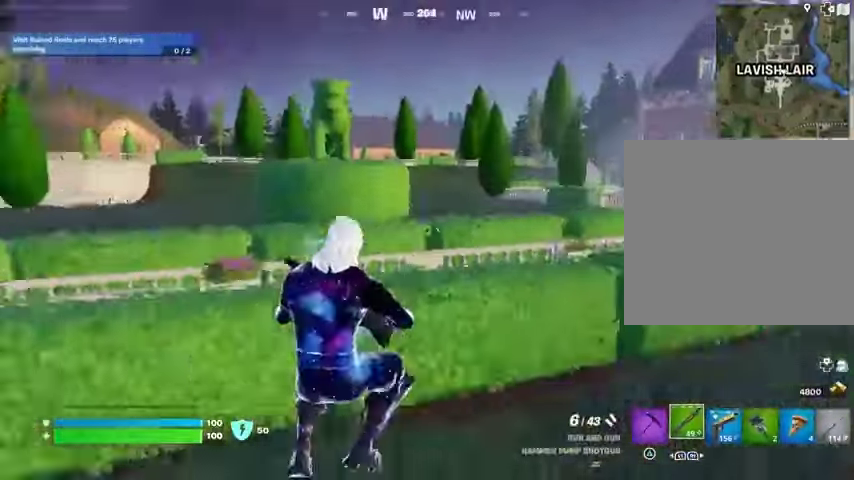
{"buttons": [], "left_stick": "right", "right_stick": "center", "events": [[67, "right_stick", "center"], [200, "L3", "down"], [300, "L3", "up"], [367, "CROSS", "down"], [433, "CROSS", "up"]]}
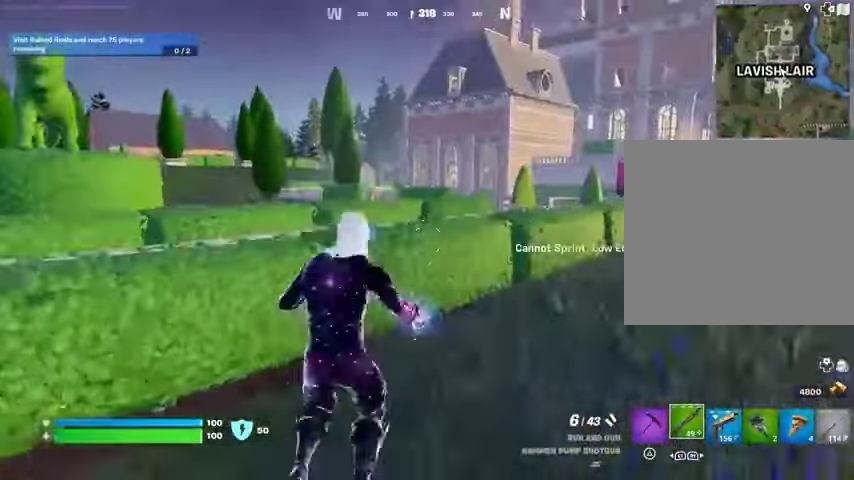
{"buttons": [], "left_stick": "right", "right_stick": "center", "events": []}
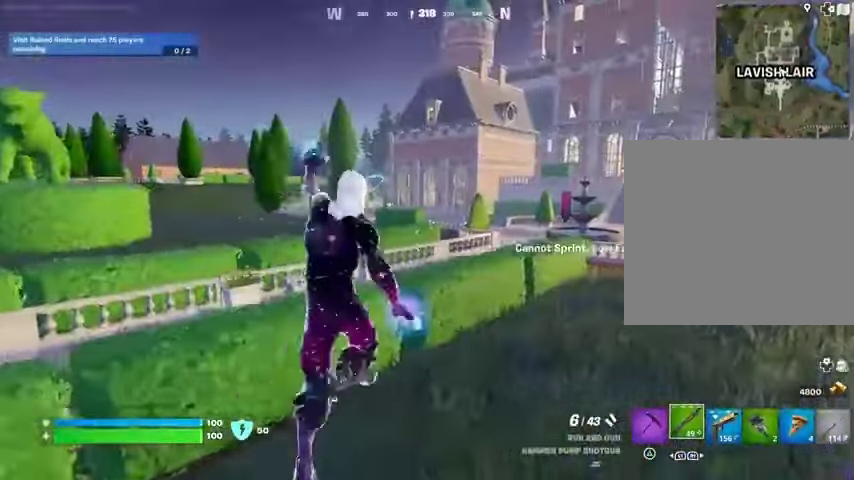
{"buttons": [], "left_stick": "up", "right_stick": "center", "events": [[33, "right_stick", "right"], [67, "left_stick", "up-right"], [200, "left_stick", "up"], [233, "right_stick", "center"]]}
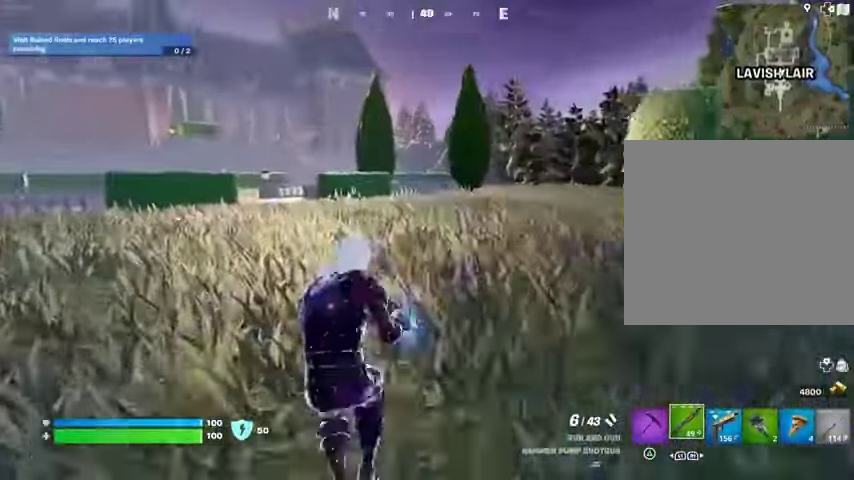
{"buttons": [], "left_stick": "up-right", "right_stick": "center", "events": [[167, "right_stick", "left"], [233, "left_stick", "up-right"], [367, "right_stick", "center"]]}
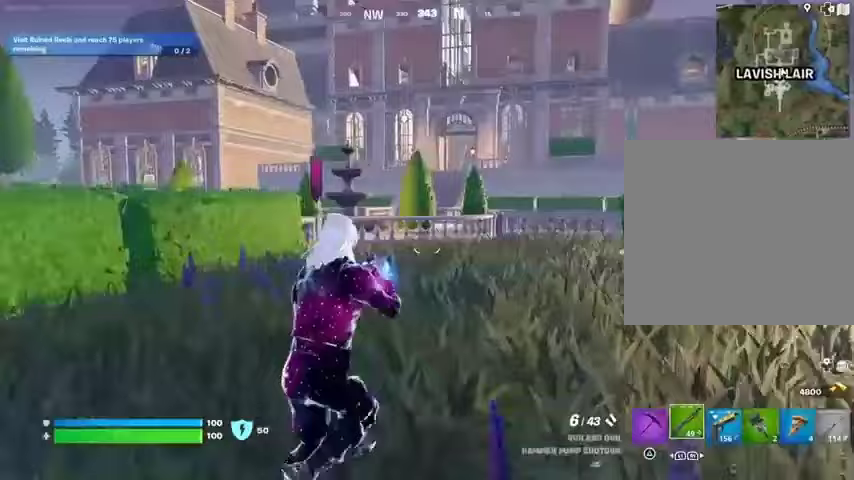
{"buttons": [], "left_stick": "up-right", "right_stick": "center", "events": [[167, "CROSS", "down"], [200, "CROSS", "up"], [233, "right_stick", "left"], [433, "right_stick", "center"]]}
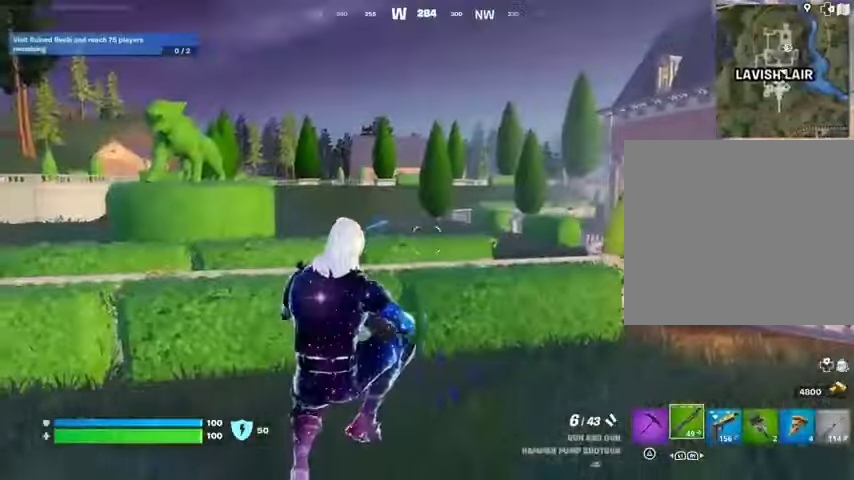
{"buttons": [], "left_stick": "up-right", "right_stick": "right", "events": [[367, "right_stick", "right"]]}
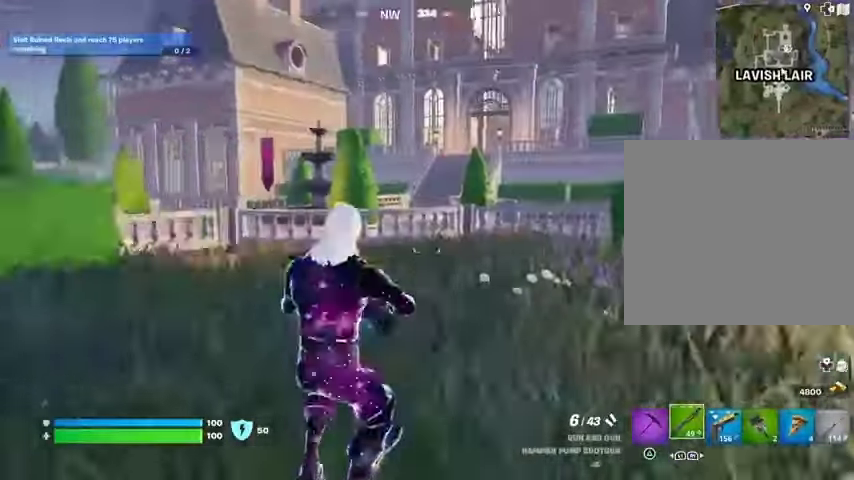
{"buttons": [], "left_stick": "up", "right_stick": "right", "events": [[67, "right_stick", "center"], [133, "CROSS", "down"], [200, "CROSS", "up"], [400, "right_stick", "right"], [467, "left_stick", "up"]]}
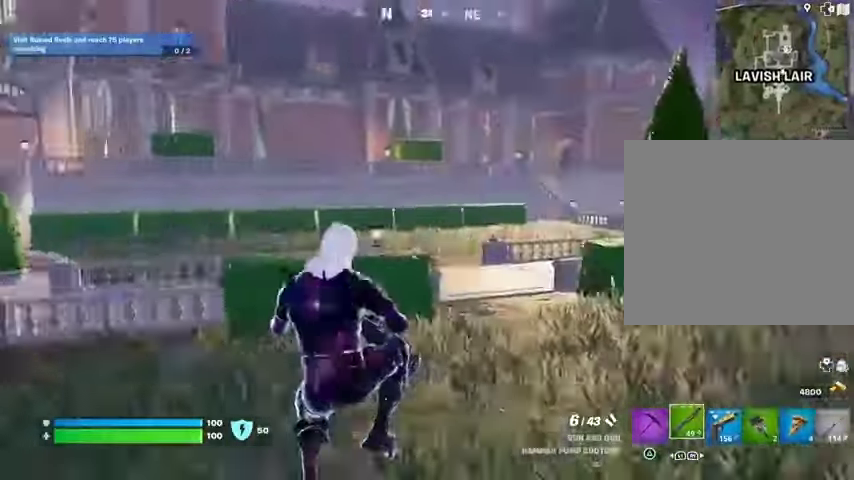
{"buttons": ["L3"], "left_stick": "up", "right_stick": "left", "events": [[67, "right_stick", "center"], [467, "L3", "down"], [500, "right_stick", "left"]]}
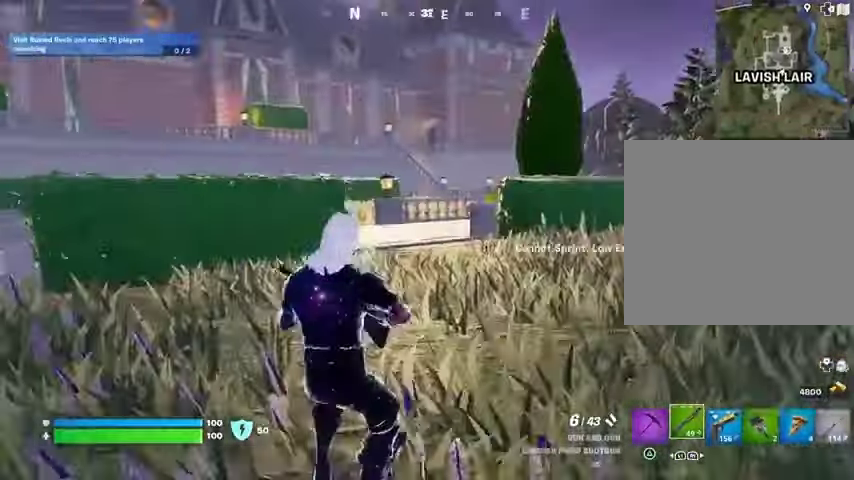
{"buttons": [], "left_stick": "up-right", "right_stick": "center", "events": [[67, "L3", "up"], [67, "left_stick", "up-right"], [200, "right_stick", "center"]]}
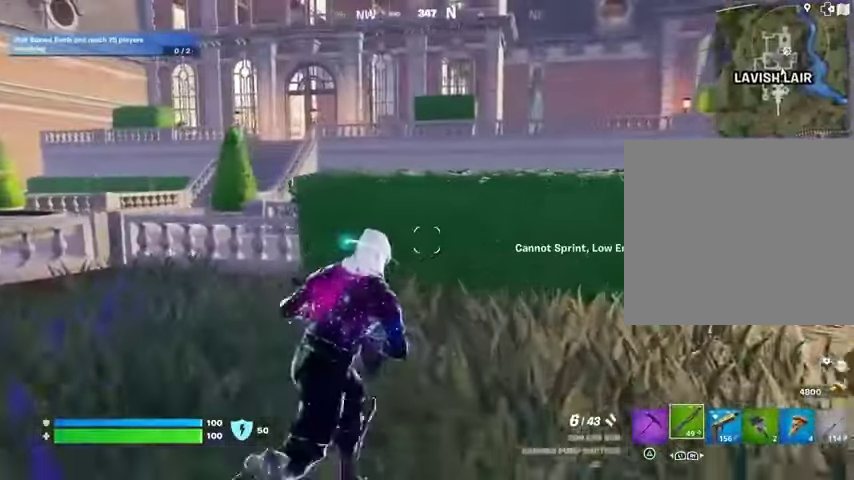
{"buttons": [], "left_stick": "center", "right_stick": "center", "events": [[300, "left_stick", "up"], [333, "right_stick", "right"], [400, "CROSS", "down"], [400, "left_stick", "center"], [467, "CROSS", "up"], [500, "right_stick", "center"]]}
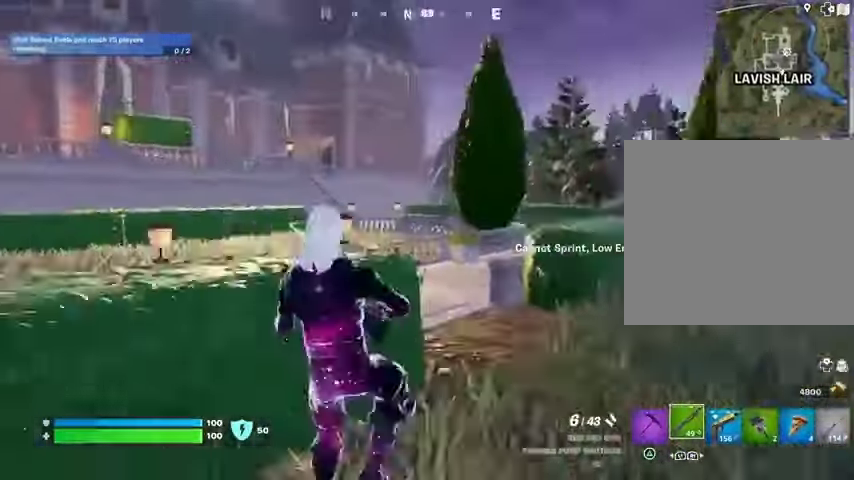
{"buttons": ["L3"], "left_stick": "up", "right_stick": "left", "events": [[200, "right_stick", "left"], [433, "L3", "down"], [433, "left_stick", "up"]]}
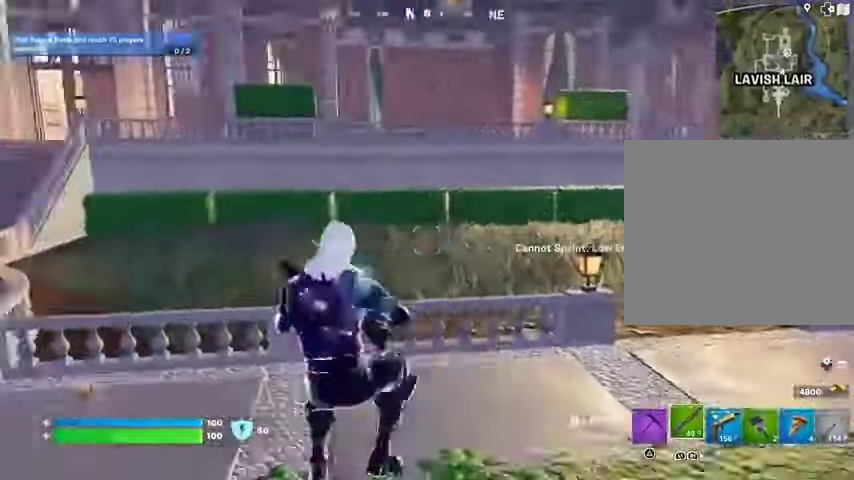
{"buttons": [], "left_stick": "up-right", "right_stick": "center", "events": [[33, "L3", "up"], [67, "right_stick", "center"], [100, "CROSS", "down"], [167, "CROSS", "up"], [200, "right_stick", "left"], [300, "left_stick", "up-right"], [467, "right_stick", "center"]]}
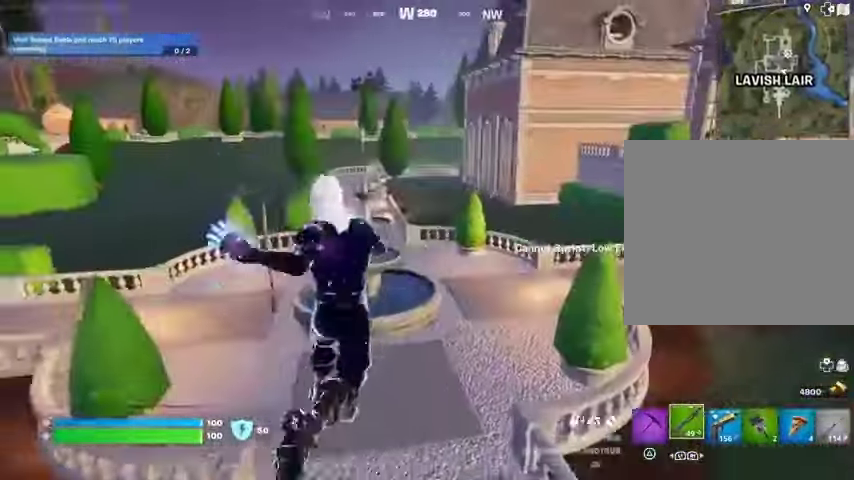
{"buttons": [], "left_stick": "up-right", "right_stick": "center", "events": []}
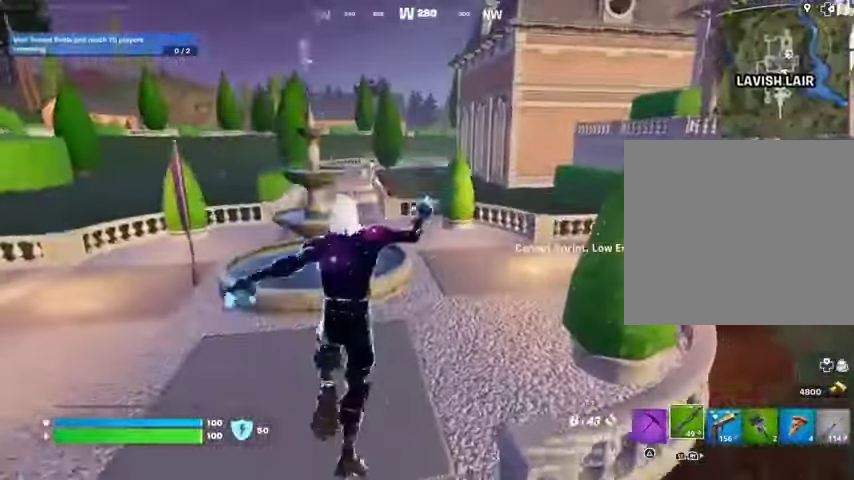
{"buttons": [], "left_stick": "up", "right_stick": "center", "events": [[100, "left_stick", "up"], [100, "right_stick", "right"], [233, "right_stick", "center"]]}
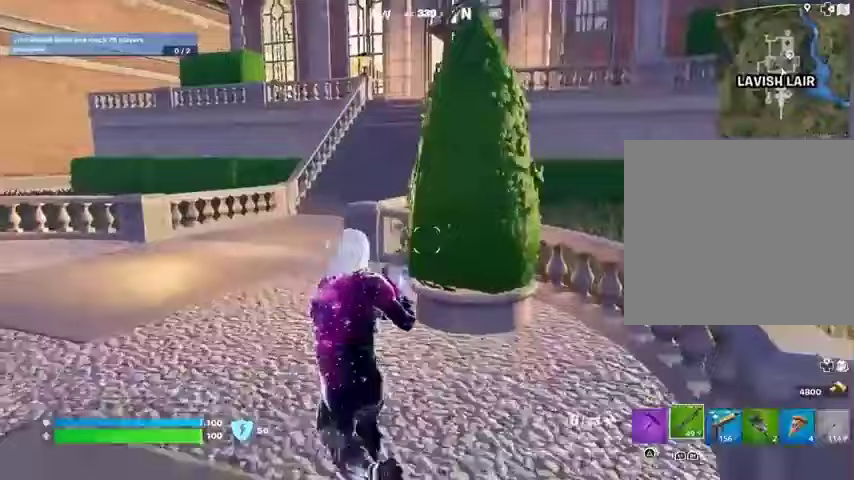
{"buttons": ["L3"], "left_stick": "up", "right_stick": "center", "events": [[300, "L3", "down"], [400, "L3", "up"], [467, "L3", "down"]]}
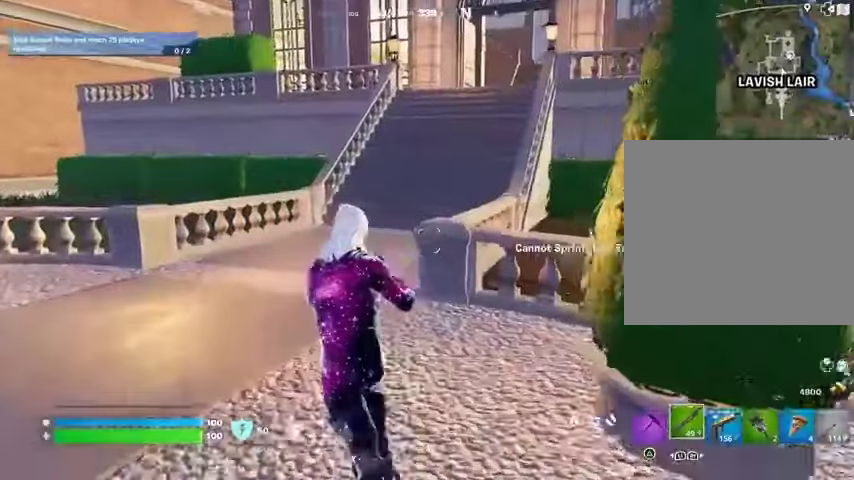
{"buttons": [], "left_stick": "center", "right_stick": "center"}
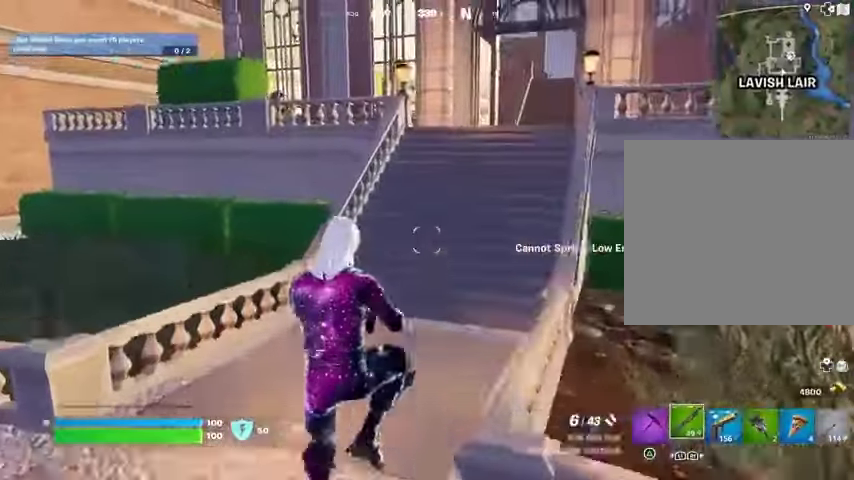
{"buttons": [], "left_stick": "center", "right_stick": "center", "events": [[67, "right_stick", "right"], [133, "right_stick", "center"]]}
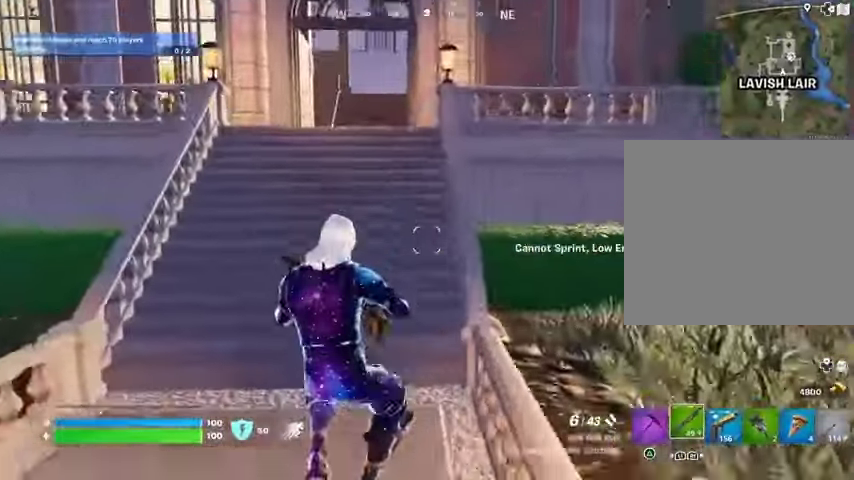
{"buttons": [], "left_stick": "center", "right_stick": "center", "events": []}
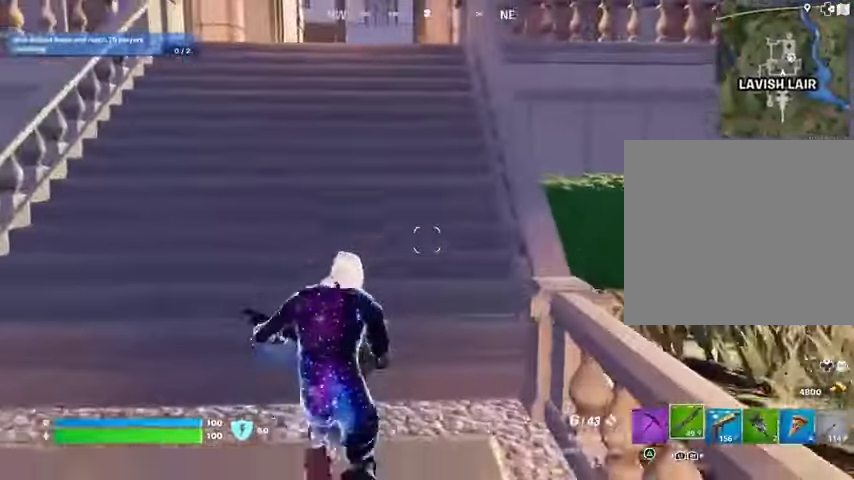
{"buttons": [], "left_stick": "center", "right_stick": "center", "events": [[167, "CROSS", "down"], [233, "CROSS", "up"]]}
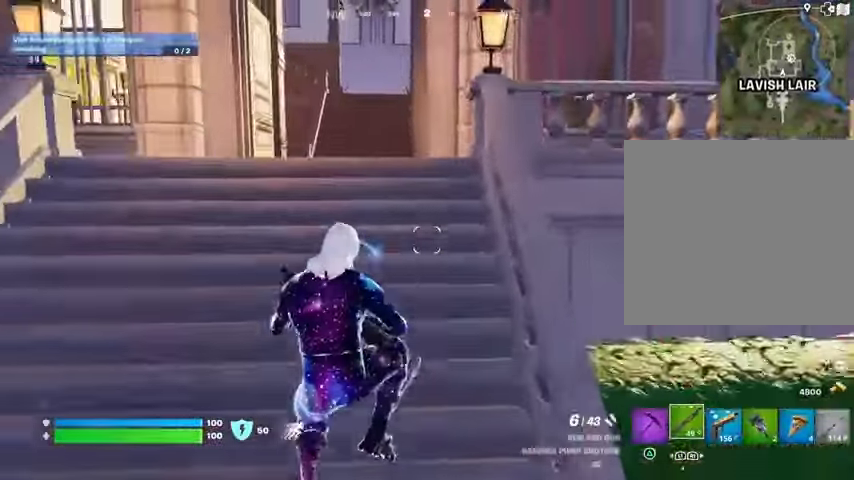
{"buttons": [], "left_stick": "center", "right_stick": "right", "events": [[167, "left_stick", "up-right"], [200, "L3", "down"], [300, "L3", "up"], [367, "left_stick", "center"], [433, "right_stick", "right"]]}
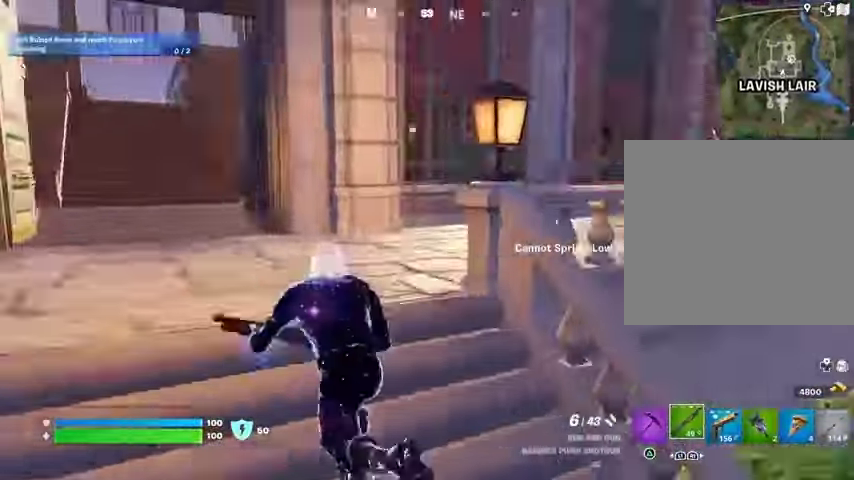
{"buttons": ["L3"], "left_stick": "up", "right_stick": "left", "events": [[100, "right_stick", "center"], [500, "L3", "down"], [500, "left_stick", "up"], [500, "right_stick", "left"]]}
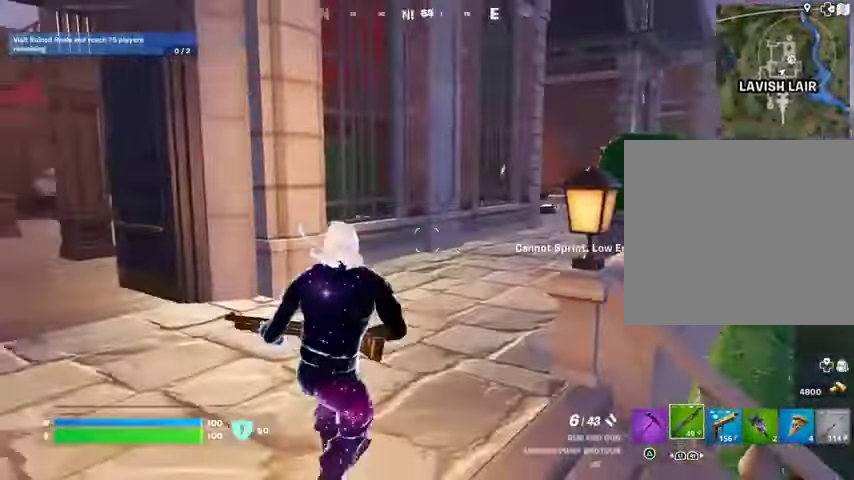
{"buttons": [], "left_stick": "up-right", "right_stick": "center", "events": [[67, "L3", "up"], [100, "left_stick", "up-right"], [233, "right_stick", "center"]]}
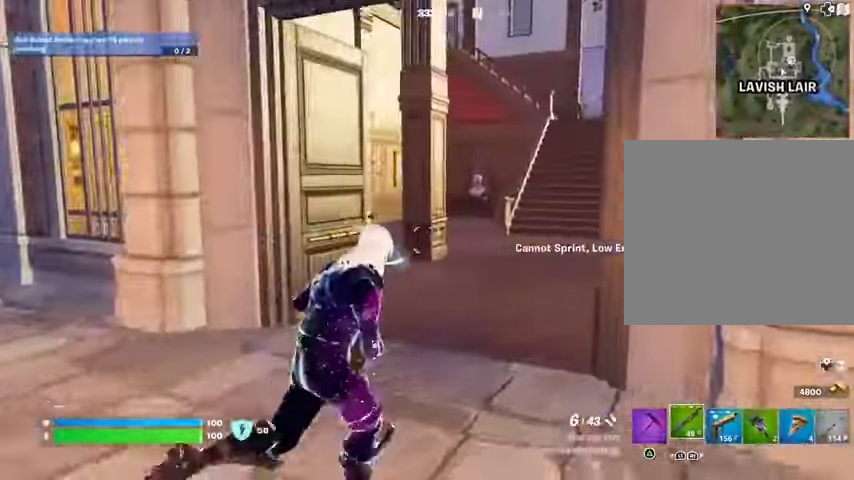
{"buttons": [], "left_stick": "center", "right_stick": "right", "events": [[100, "left_stick", "center"], [100, "right_stick", "right"], [400, "L3", "down"], [400, "left_stick", "up-left"], [500, "L3", "up"], [500, "left_stick", "center"]]}
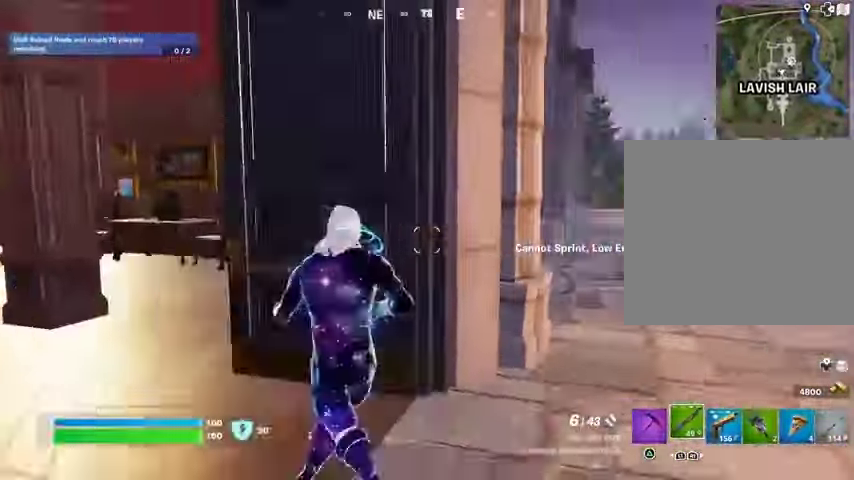
{"buttons": [], "left_stick": "center", "right_stick": "right", "events": [[67, "right_stick", "left"], [233, "right_stick", "center"], [500, "right_stick", "right"]]}
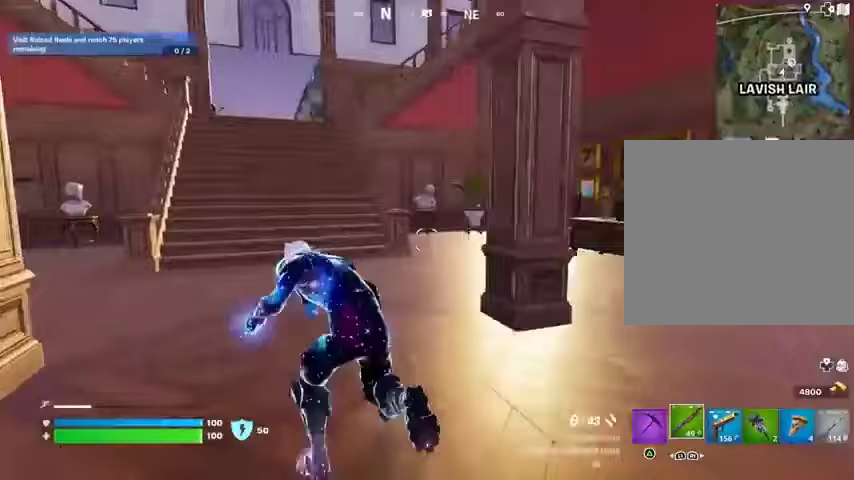
{"buttons": [], "left_stick": "up", "right_stick": "center", "events": [[133, "right_stick", "center"], [267, "right_stick", "left"], [400, "left_stick", "up"], [433, "right_stick", "center"]]}